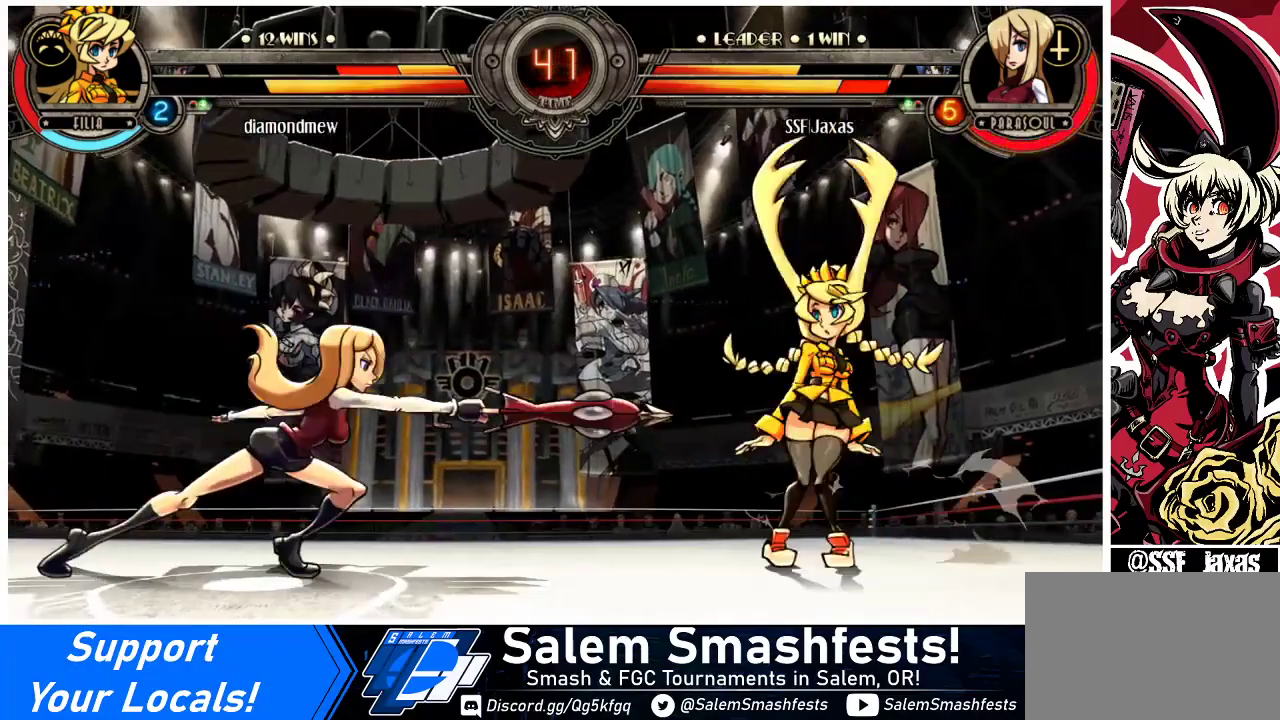
Gameplay with a controller (arcade stick); each line is a JSON object with the inputs held at the frame after it. "events" lists button and stick changes between this image and that frame as [ms after this image, input, new state], when the widget could be followed in between. Not read: L3 R3.
{"buttons": ["DPAD_RIGHT"], "events": [[367, "DPAD_LEFT", "up"], [367, "DPAD_RIGHT", "down"], [433, "DPAD_RIGHT", "up"], [500, "DPAD_RIGHT", "down"]]}
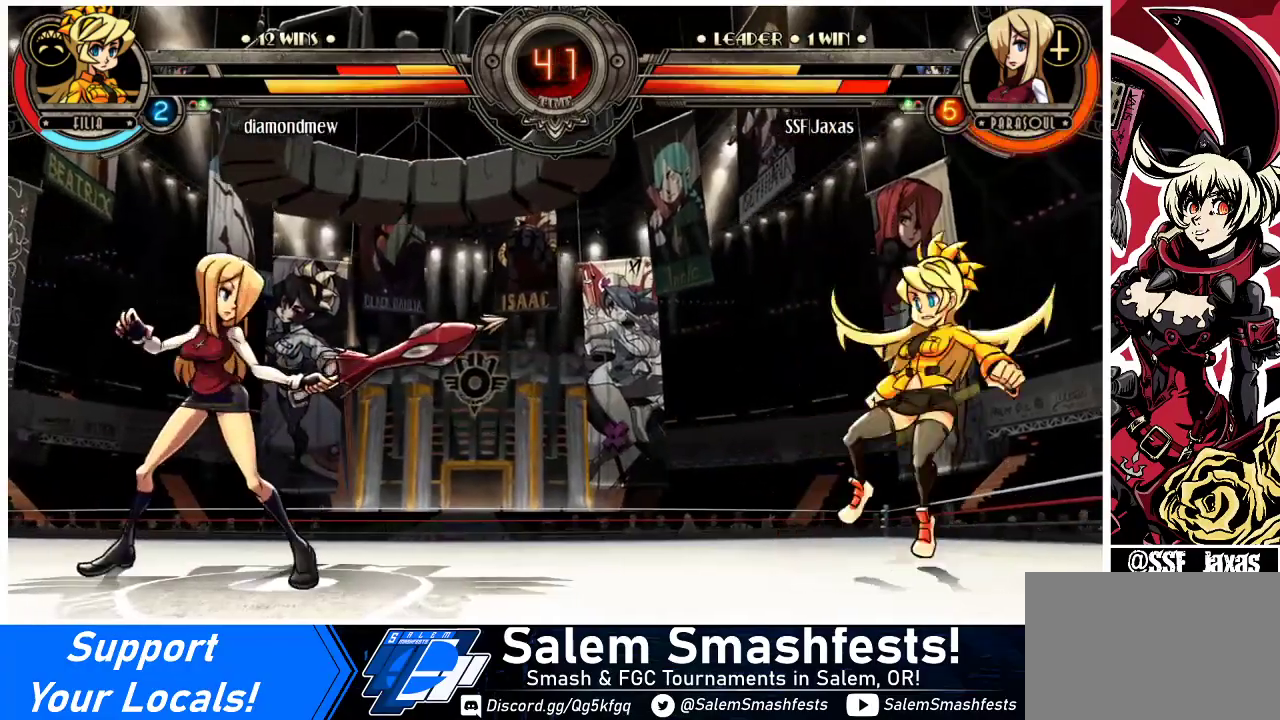
{"buttons": ["DPAD_LEFT"], "events": [[133, "DPAD_UP", "down"], [267, "DPAD_UP", "up"], [400, "DPAD_RIGHT", "up"], [467, "DPAD_LEFT", "down"]]}
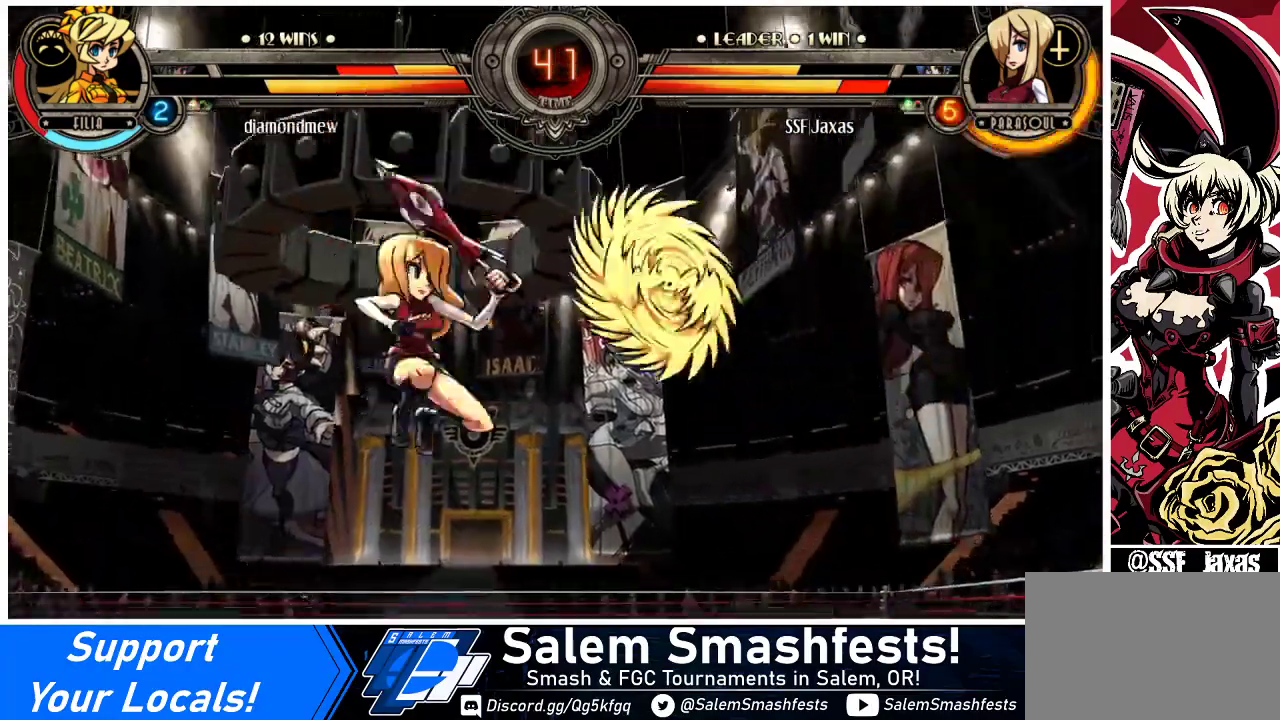
{"buttons": ["DPAD_DOWN"], "events": [[33, "R1", "down"], [100, "R1", "up"], [500, "DPAD_DOWN", "down"], [500, "DPAD_LEFT", "up"]]}
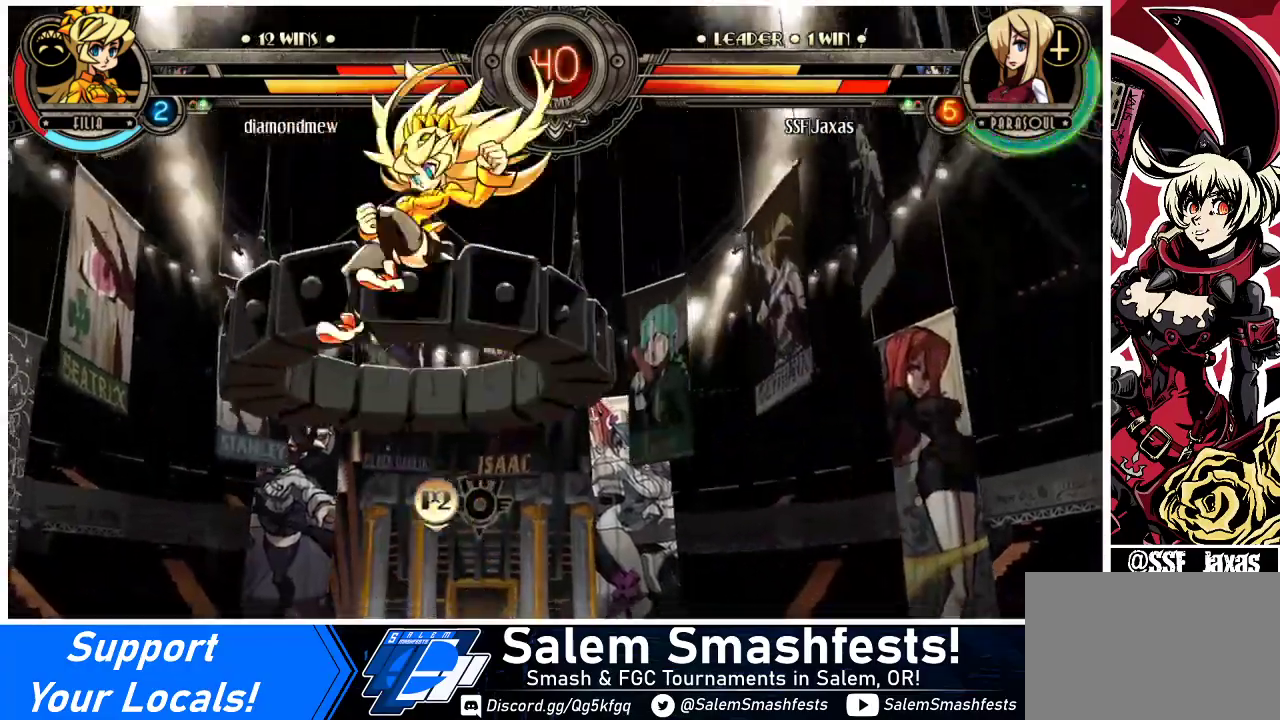
{"buttons": ["DPAD_UP", "DPAD_LEFT"], "events": [[133, "R1", "down"], [267, "DPAD_LEFT", "down"], [267, "R1", "up"], [300, "DPAD_DOWN", "up"], [300, "DPAD_UP", "down"]]}
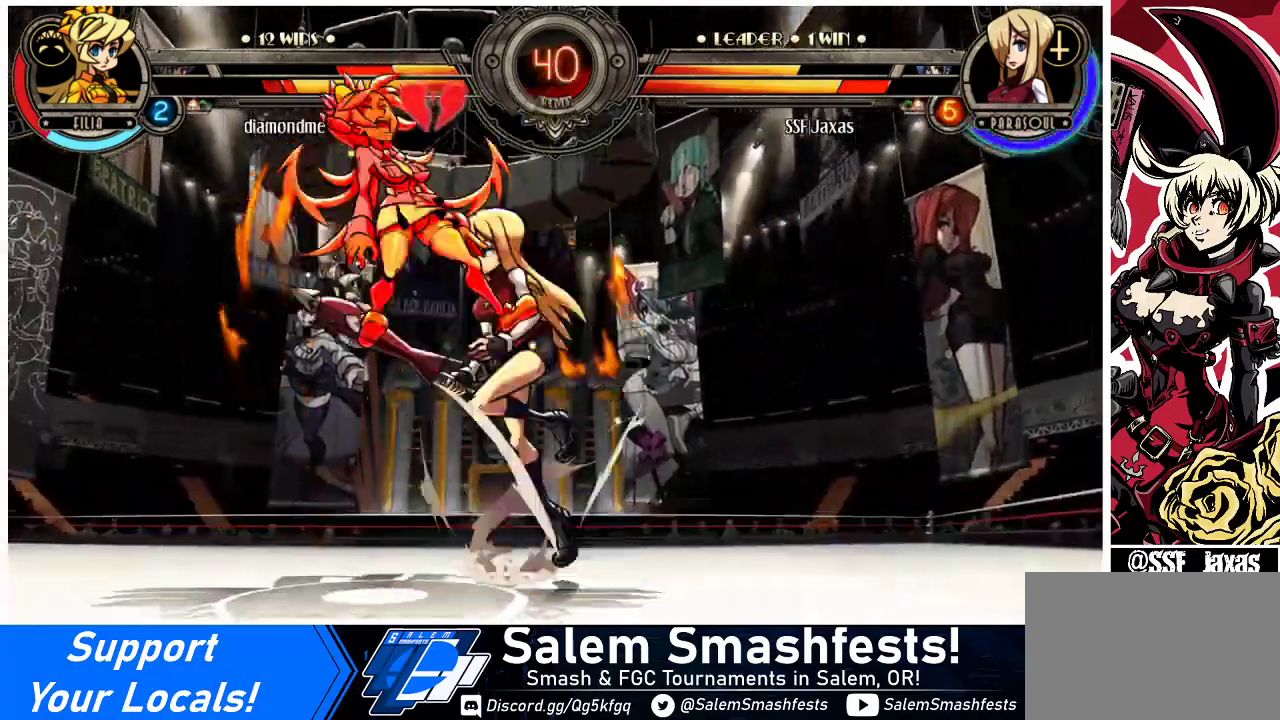
{"buttons": [], "events": [[67, "DPAD_UP", "up"], [100, "DPAD_LEFT", "up"], [133, "SQUARE", "down"], [233, "SQUARE", "up"], [333, "TRIANGLE", "down"], [433, "TRIANGLE", "up"]]}
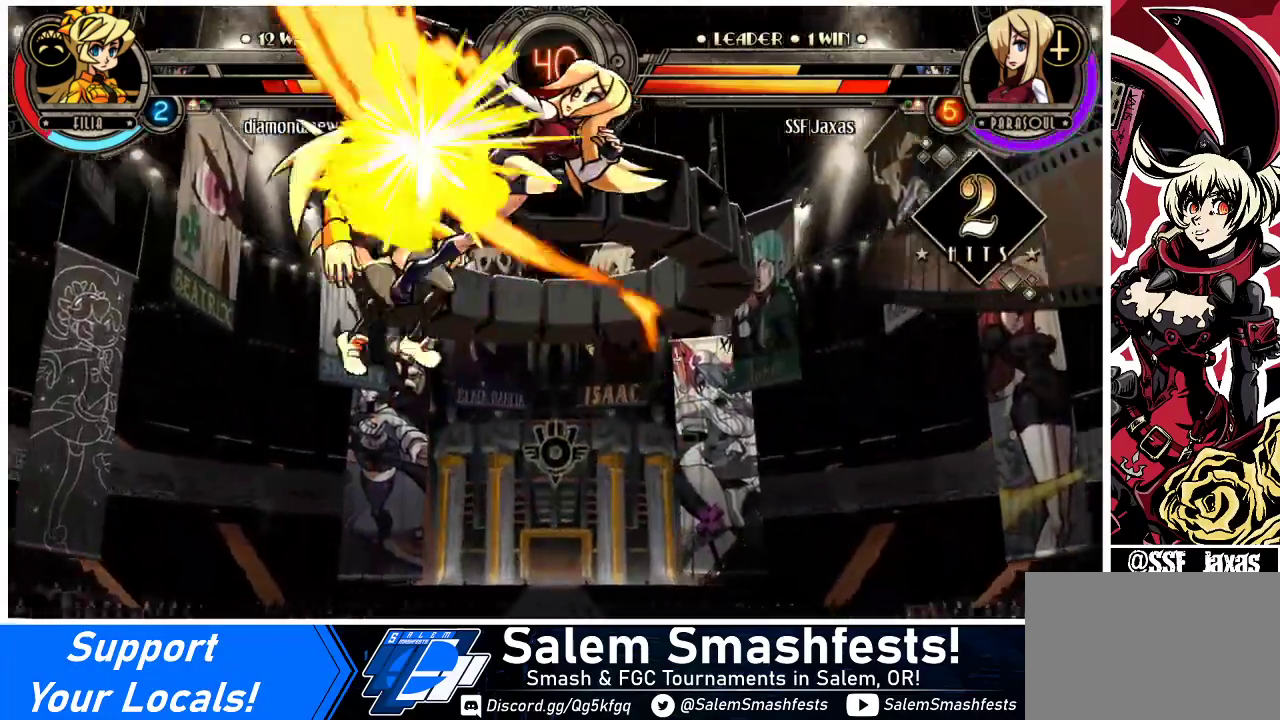
{"buttons": [], "events": [[167, "R2", "down"], [333, "R2", "up"]]}
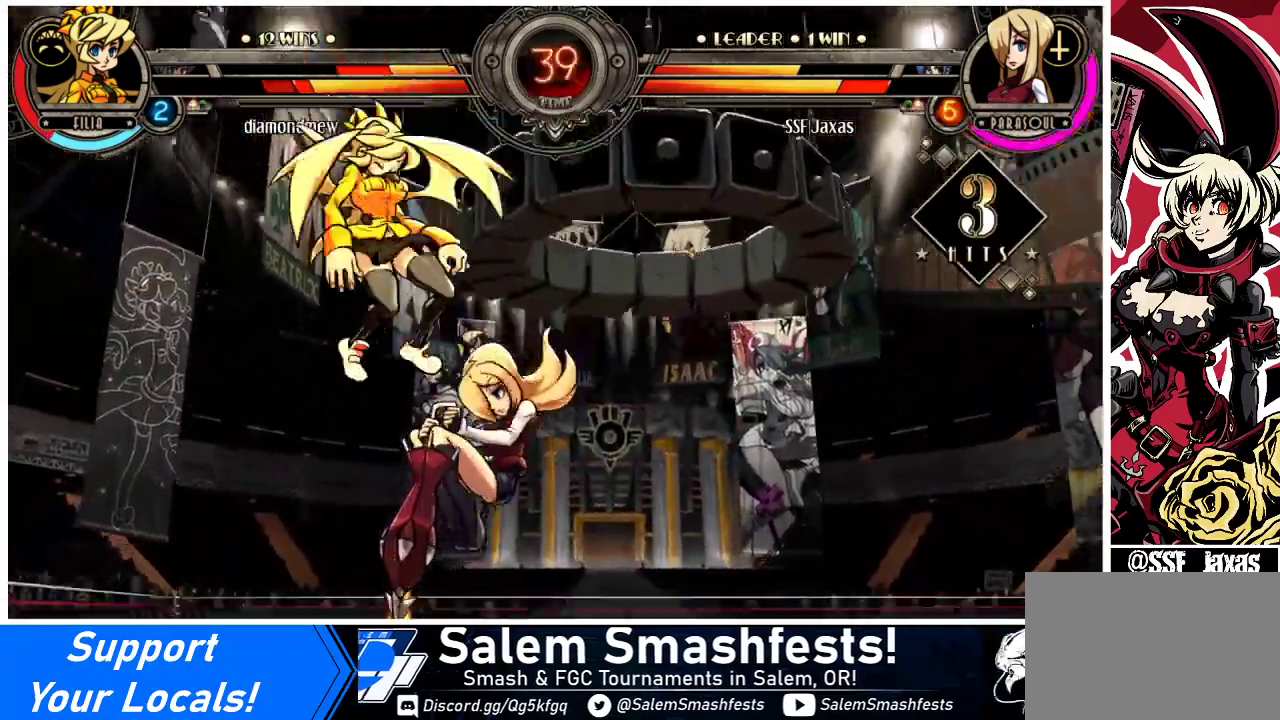
{"buttons": [], "events": [[167, "DPAD_LEFT", "down"], [200, "DPAD_LEFT", "up"], [267, "DPAD_LEFT", "down"], [333, "CROSS", "down"], [367, "DPAD_LEFT", "up"], [467, "CROSS", "up"]]}
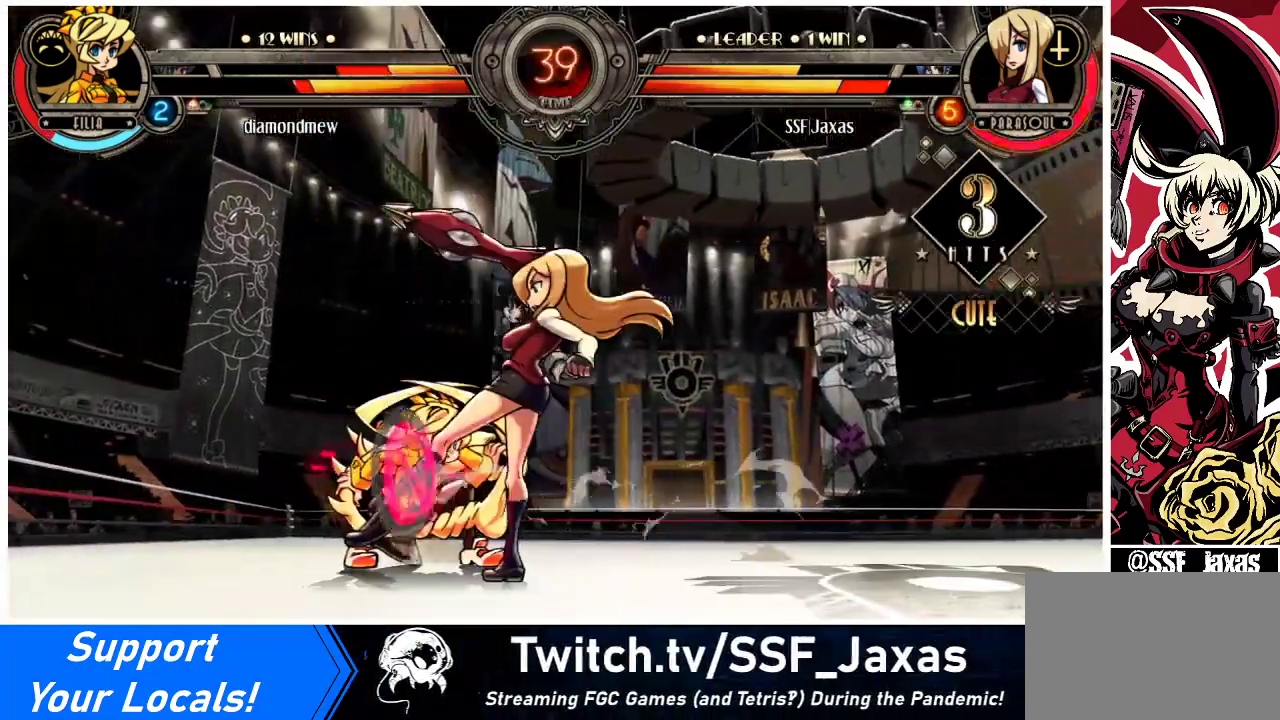
{"buttons": [], "events": [[67, "CIRCLE", "down"], [167, "CIRCLE", "up"]]}
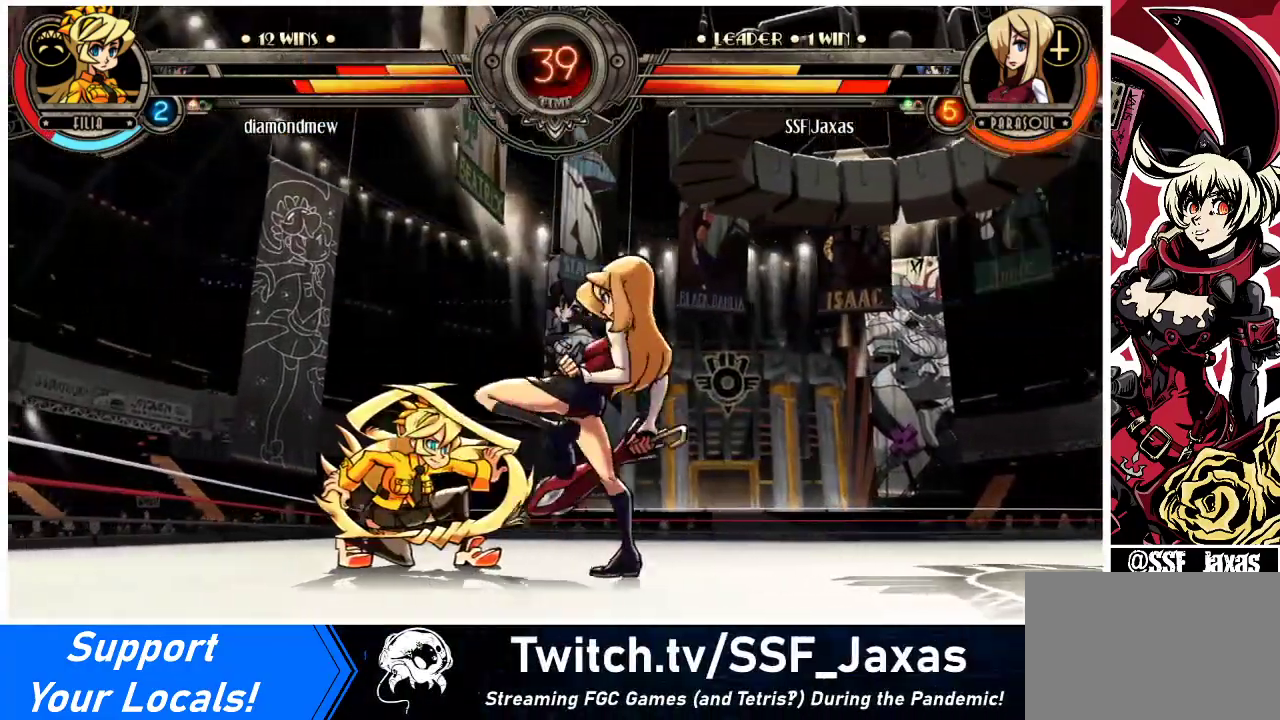
{"buttons": ["R2"], "events": [[67, "CIRCLE", "down"], [200, "CIRCLE", "up"], [367, "R2", "down"]]}
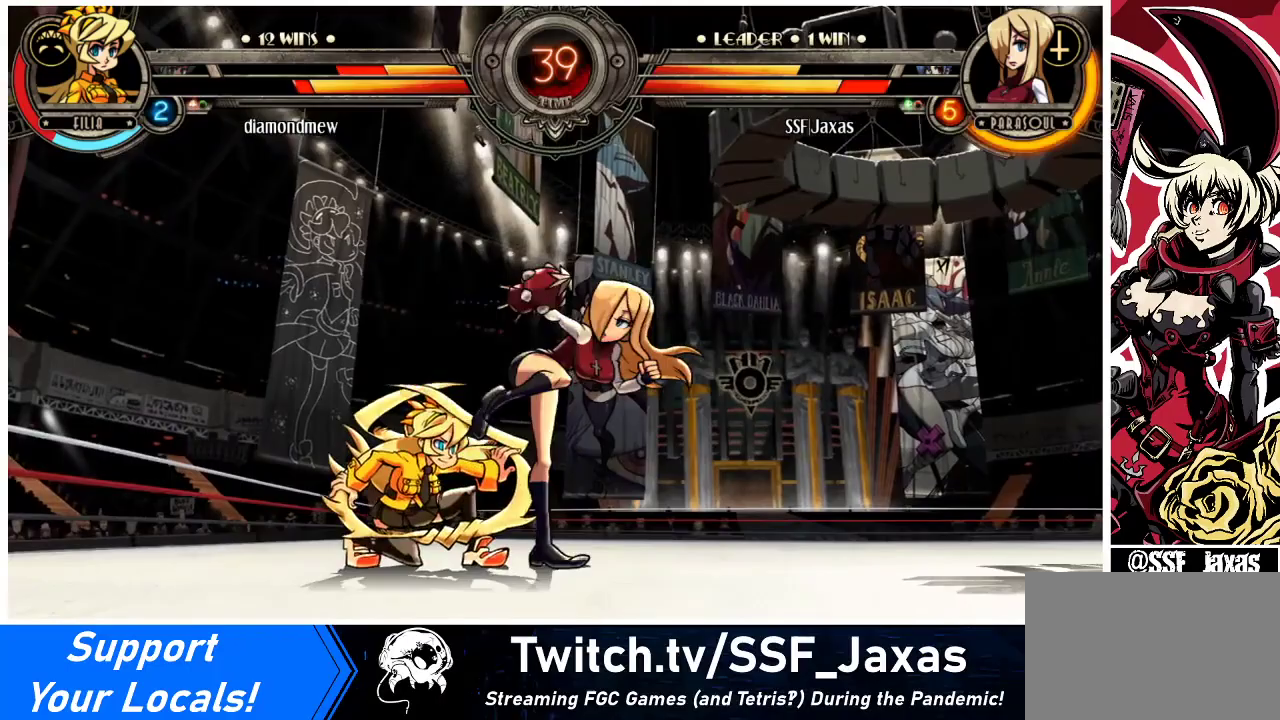
{"buttons": ["DPAD_DOWN", "DPAD_RIGHT"], "events": [[33, "R2", "up"], [133, "DPAD_DOWN", "down"], [133, "DPAD_RIGHT", "down"]]}
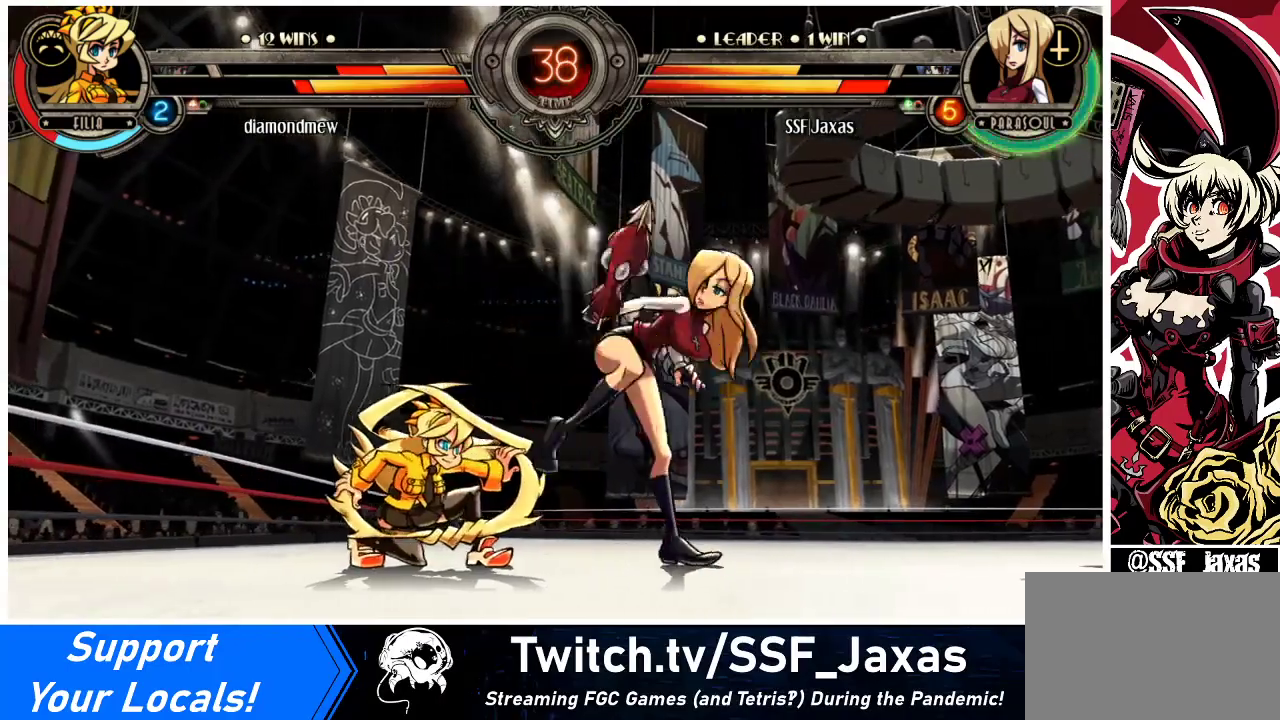
{"buttons": ["DPAD_DOWN", "DPAD_RIGHT"], "events": []}
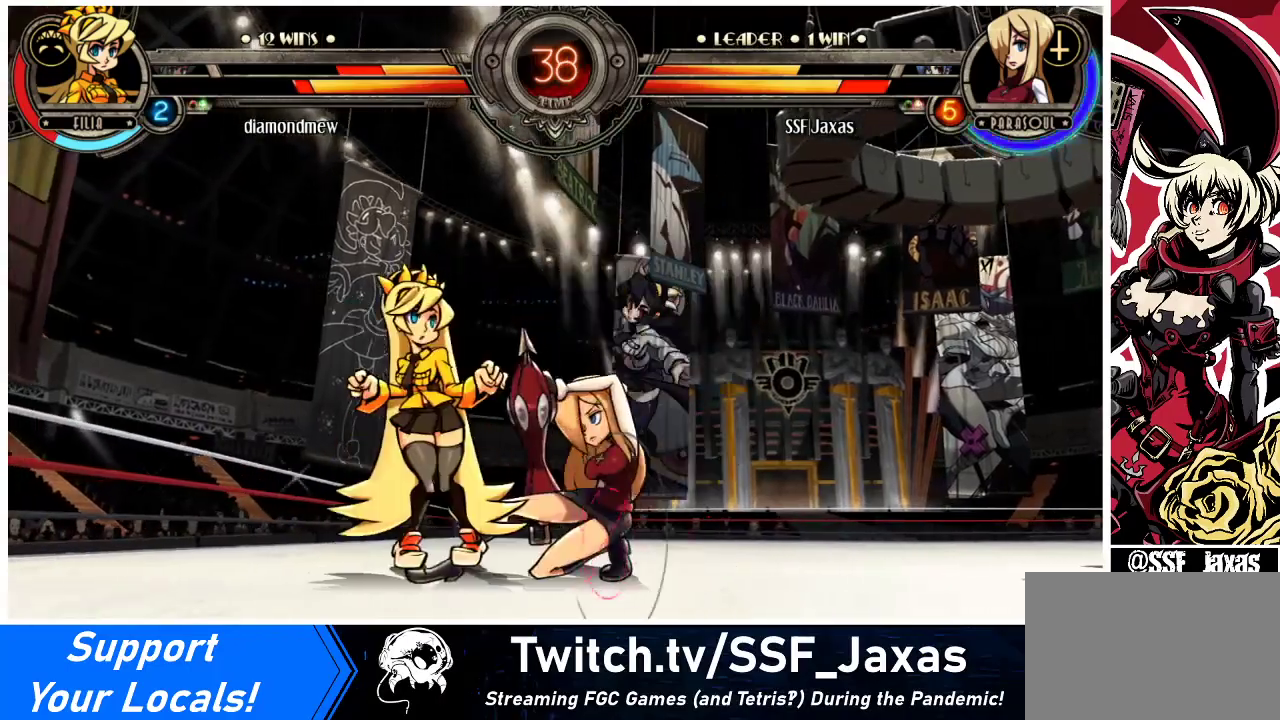
{"buttons": ["DPAD_DOWN", "DPAD_RIGHT"], "events": []}
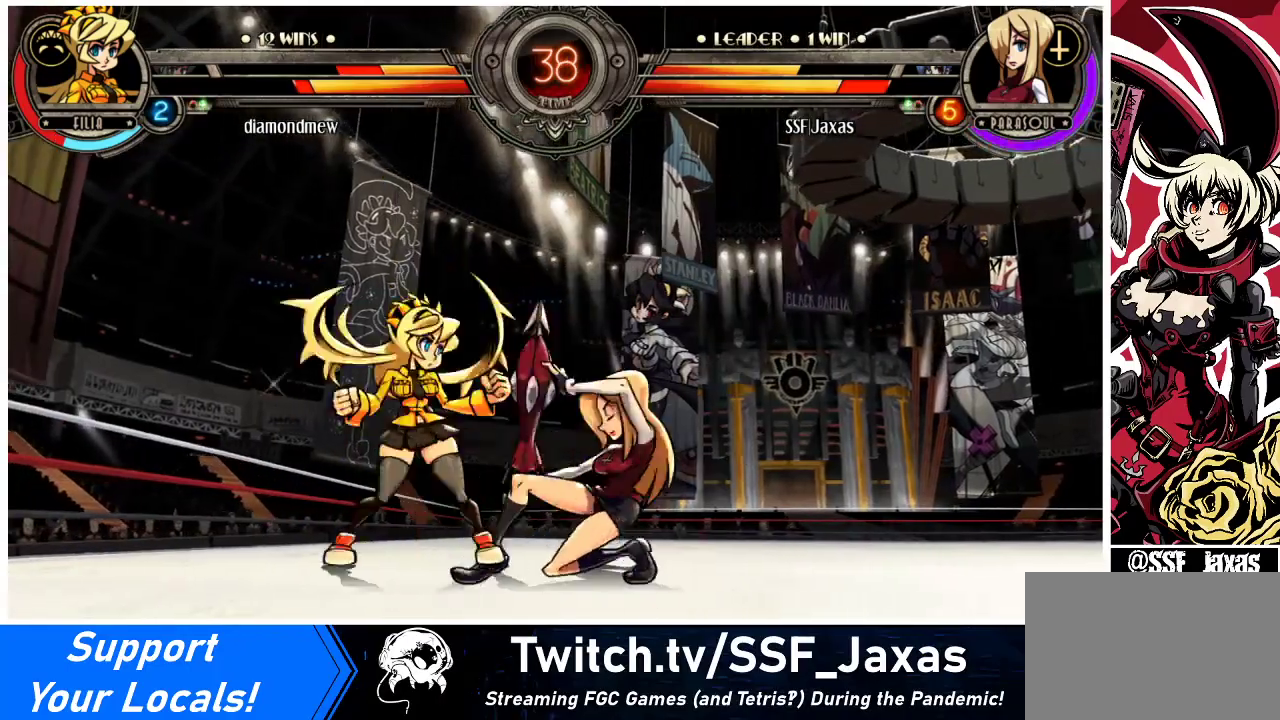
{"buttons": [], "events": [[33, "CROSS", "down"], [67, "DPAD_RIGHT", "up"], [100, "DPAD_DOWN", "up"], [167, "CROSS", "up"], [300, "CIRCLE", "down"], [467, "CIRCLE", "up"]]}
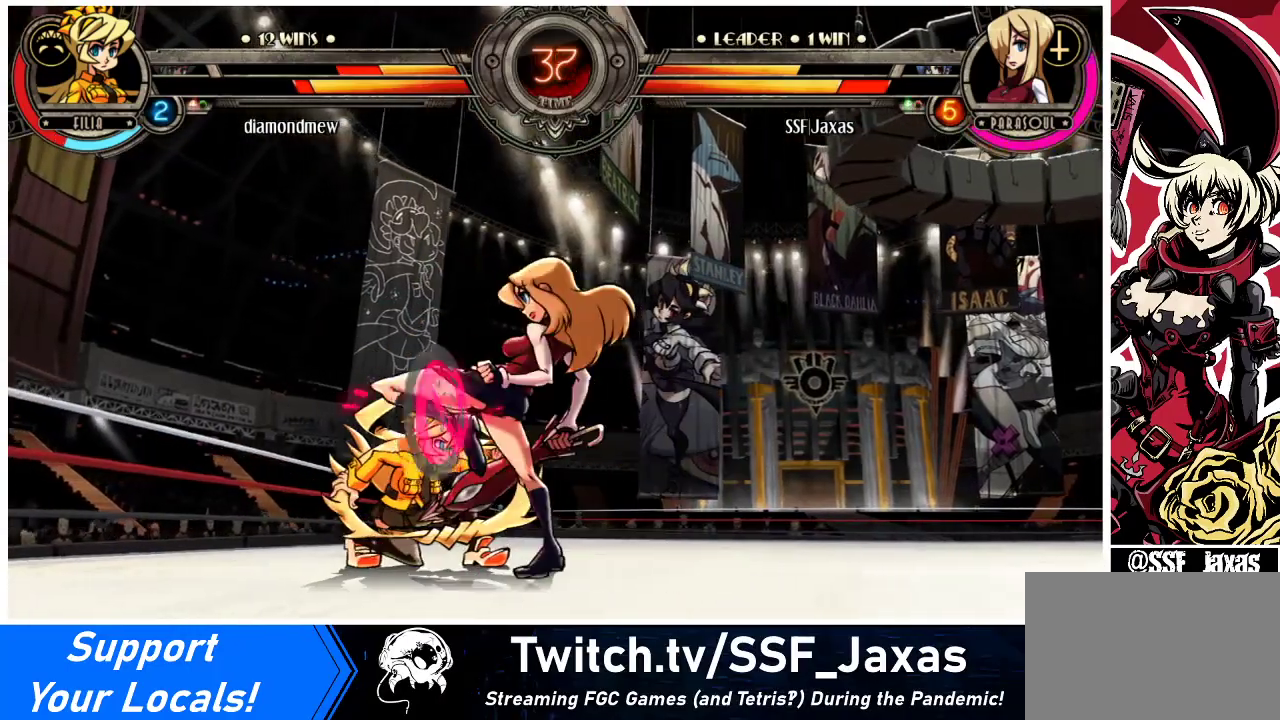
{"buttons": ["DPAD_RIGHT"], "events": [[200, "DPAD_RIGHT", "down"], [333, "R2", "down"], [367, "DPAD_RIGHT", "up"], [433, "DPAD_RIGHT", "down"], [433, "R2", "up"]]}
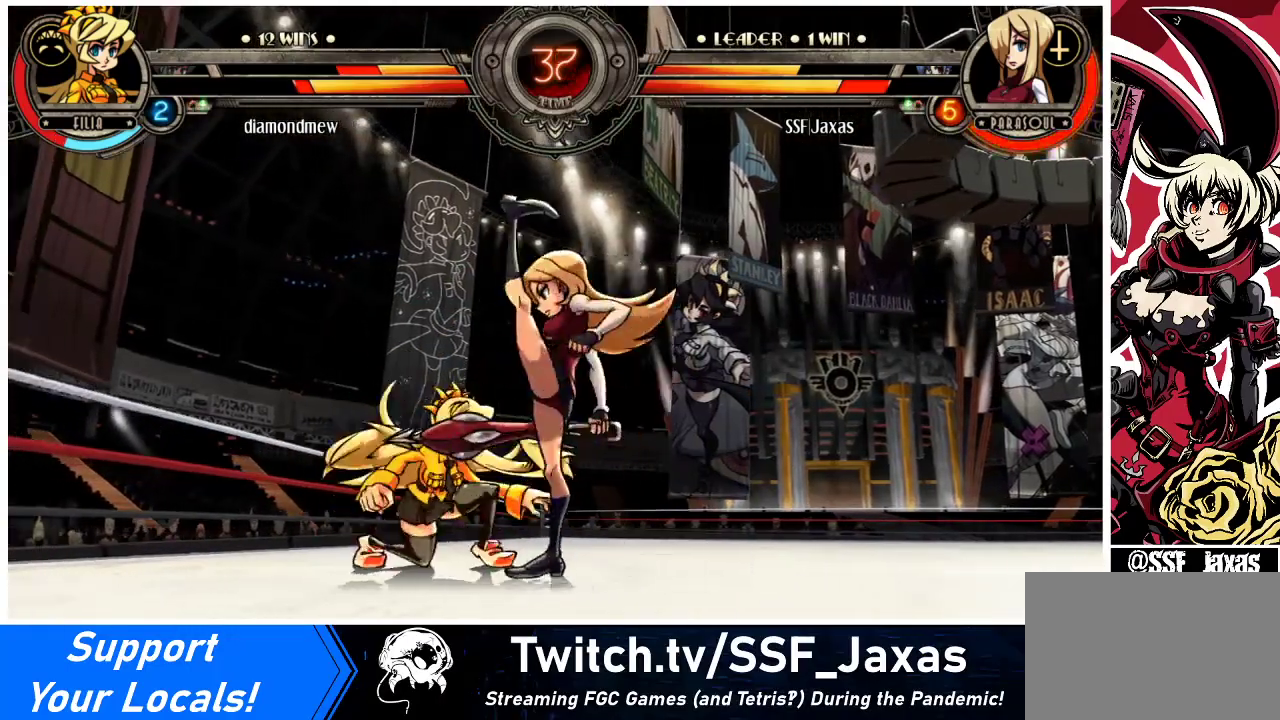
{"buttons": [], "events": [[300, "DPAD_RIGHT", "up"]]}
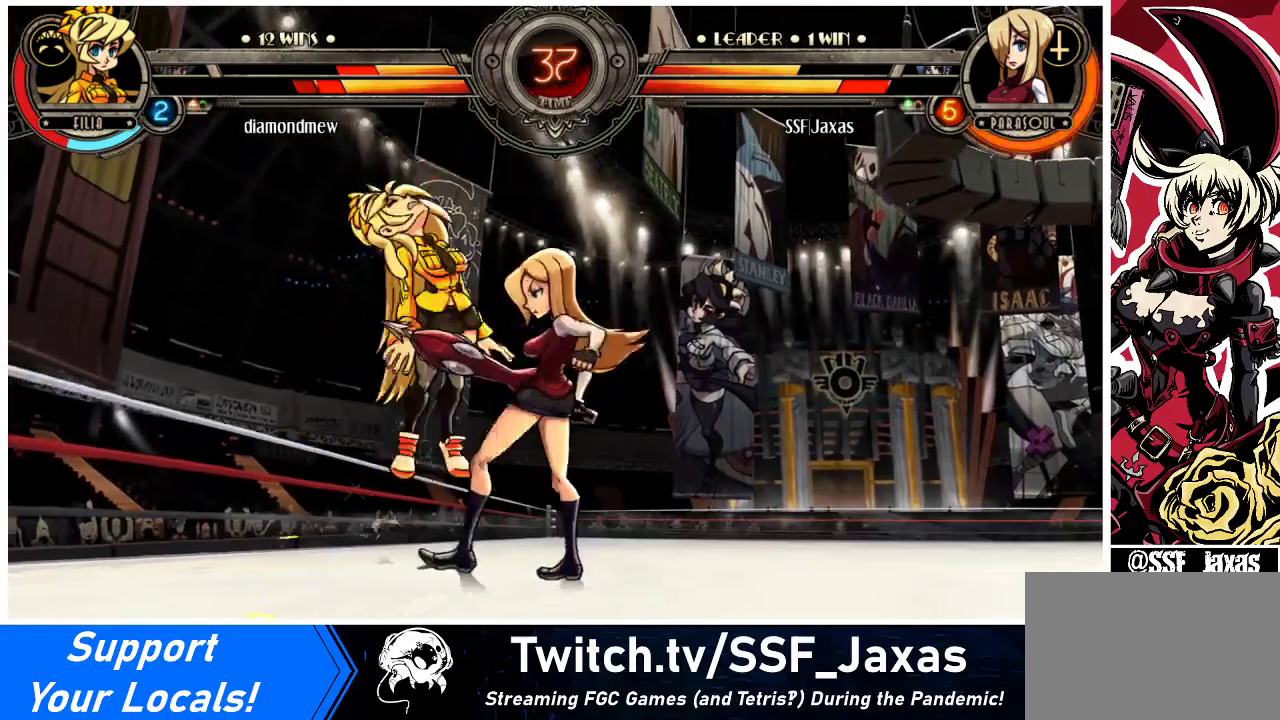
{"buttons": ["DPAD_DOWN"], "events": [[67, "DPAD_LEFT", "down"], [100, "DPAD_LEFT", "up"], [167, "DPAD_LEFT", "down"], [333, "DPAD_DOWN", "down"], [367, "CIRCLE", "down"], [367, "DPAD_LEFT", "up"], [467, "CIRCLE", "up"]]}
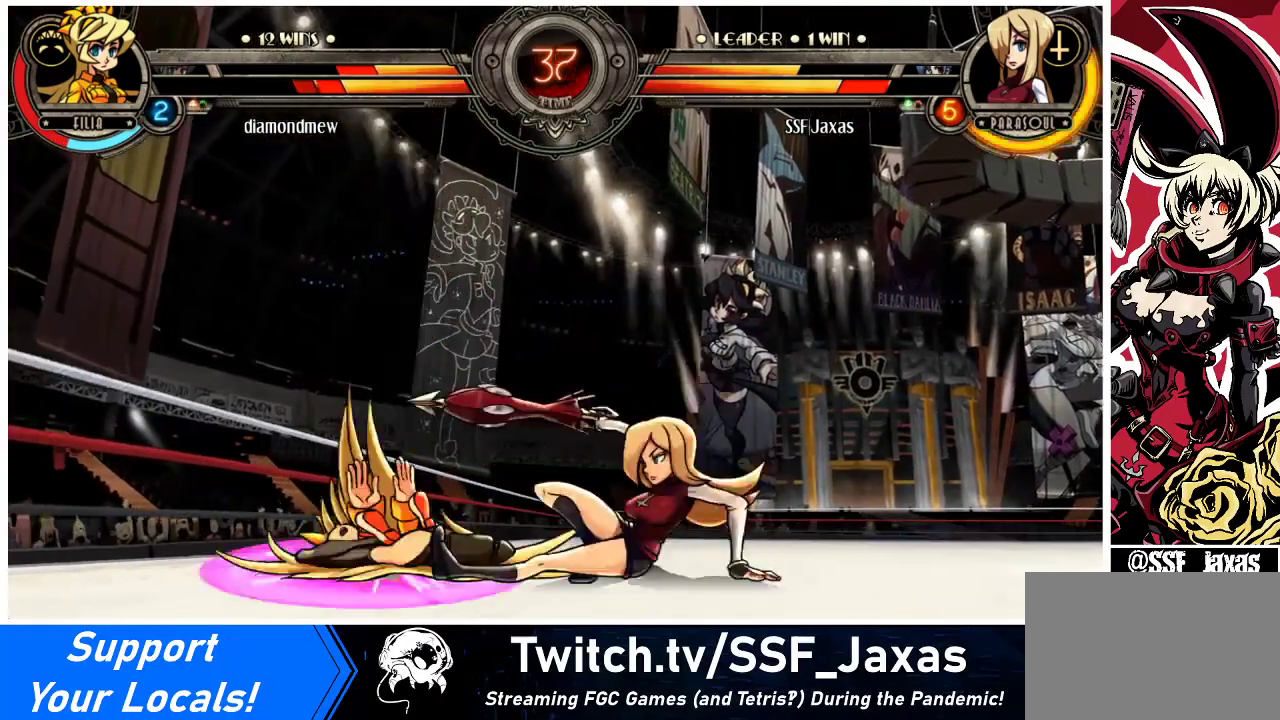
{"buttons": [], "events": [[133, "R1", "down"], [300, "R1", "up"], [367, "DPAD_DOWN", "up"]]}
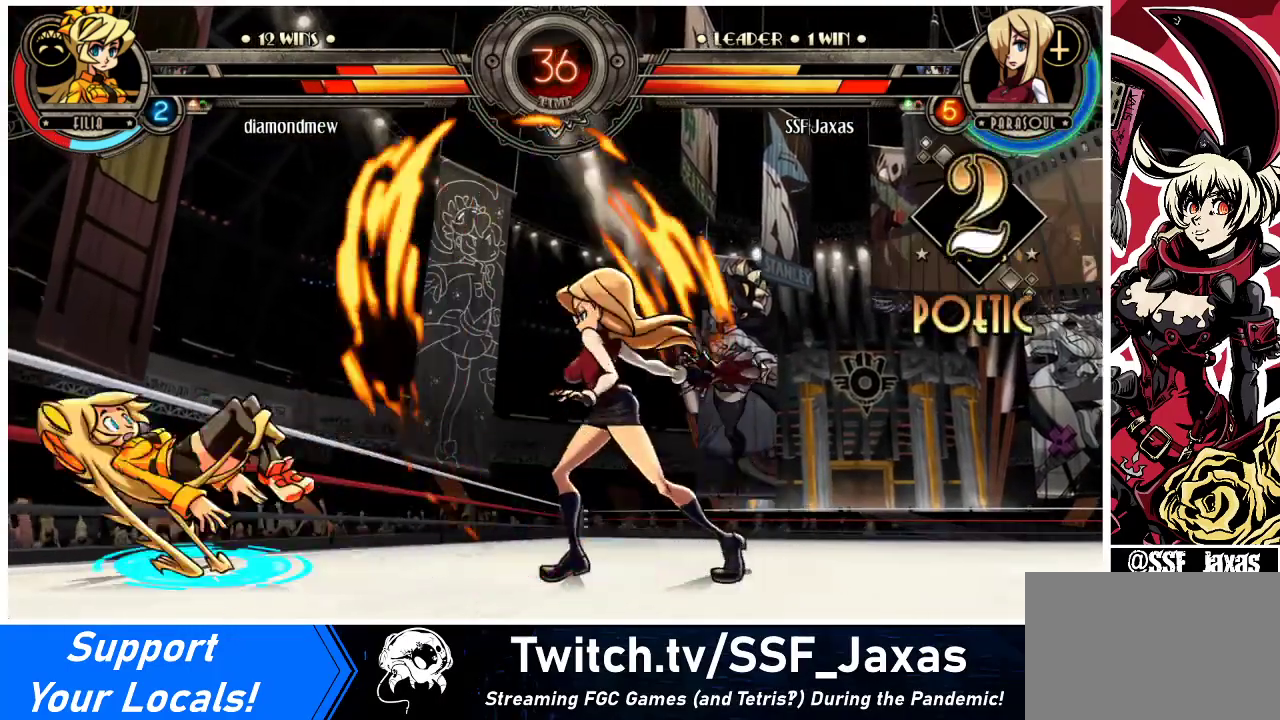
{"buttons": ["DPAD_DOWN", "DPAD_LEFT"], "events": [[233, "DPAD_LEFT", "down"], [300, "DPAD_LEFT", "up"], [367, "DPAD_LEFT", "down"], [500, "DPAD_DOWN", "down"]]}
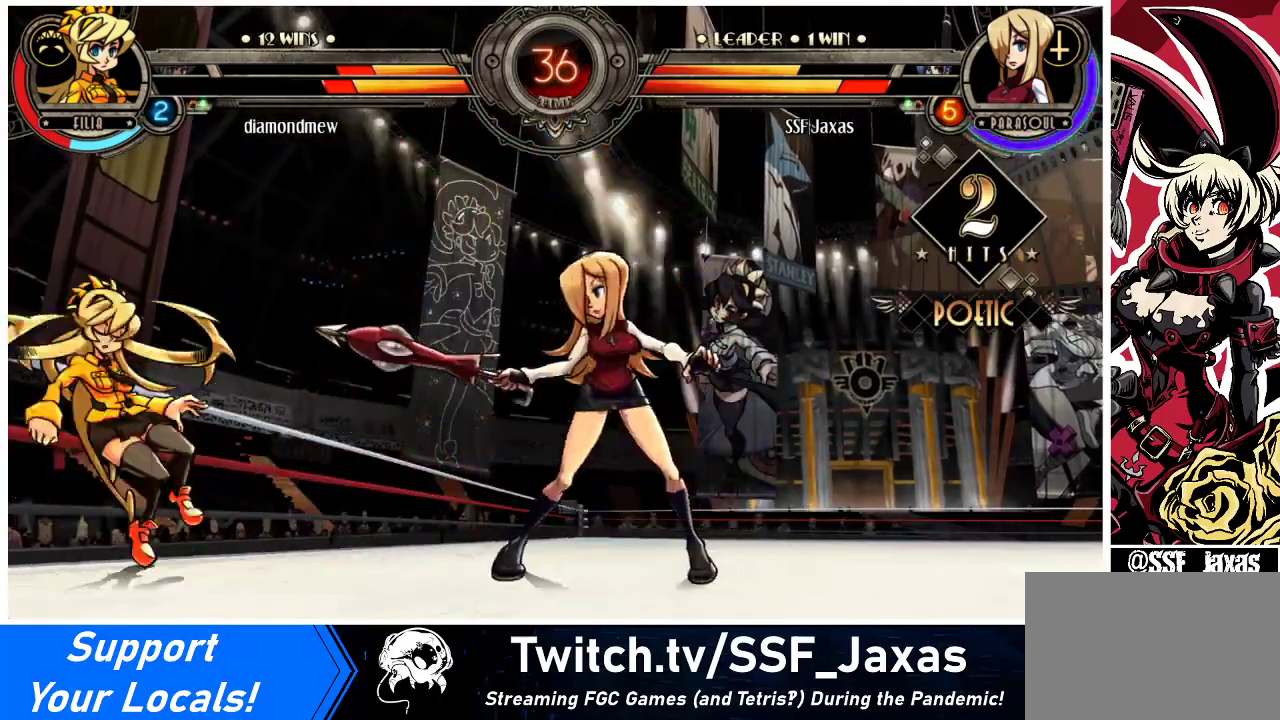
{"buttons": ["DPAD_RIGHT"], "events": [[33, "DPAD_LEFT", "up"], [67, "CIRCLE", "down"], [133, "DPAD_DOWN", "up"], [200, "CIRCLE", "up"], [333, "DPAD_RIGHT", "down"]]}
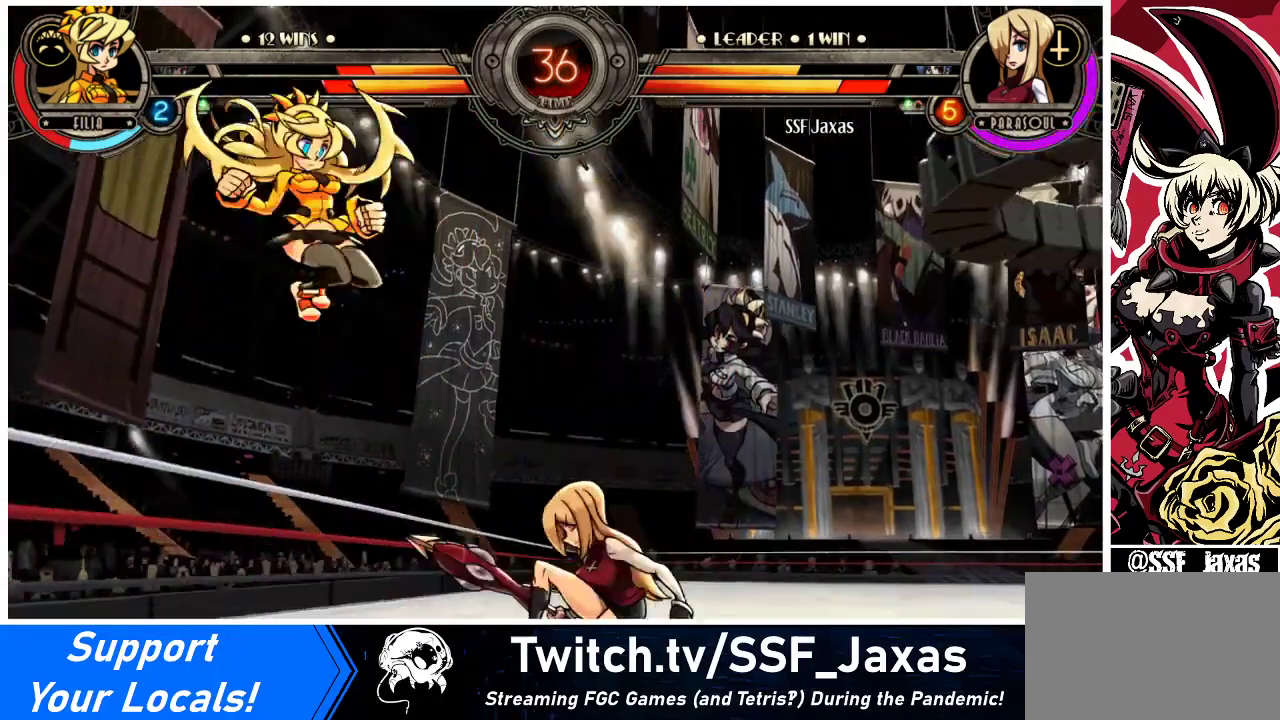
{"buttons": ["DPAD_RIGHT"], "events": [[100, "DPAD_UP", "down"], [267, "DPAD_UP", "up"]]}
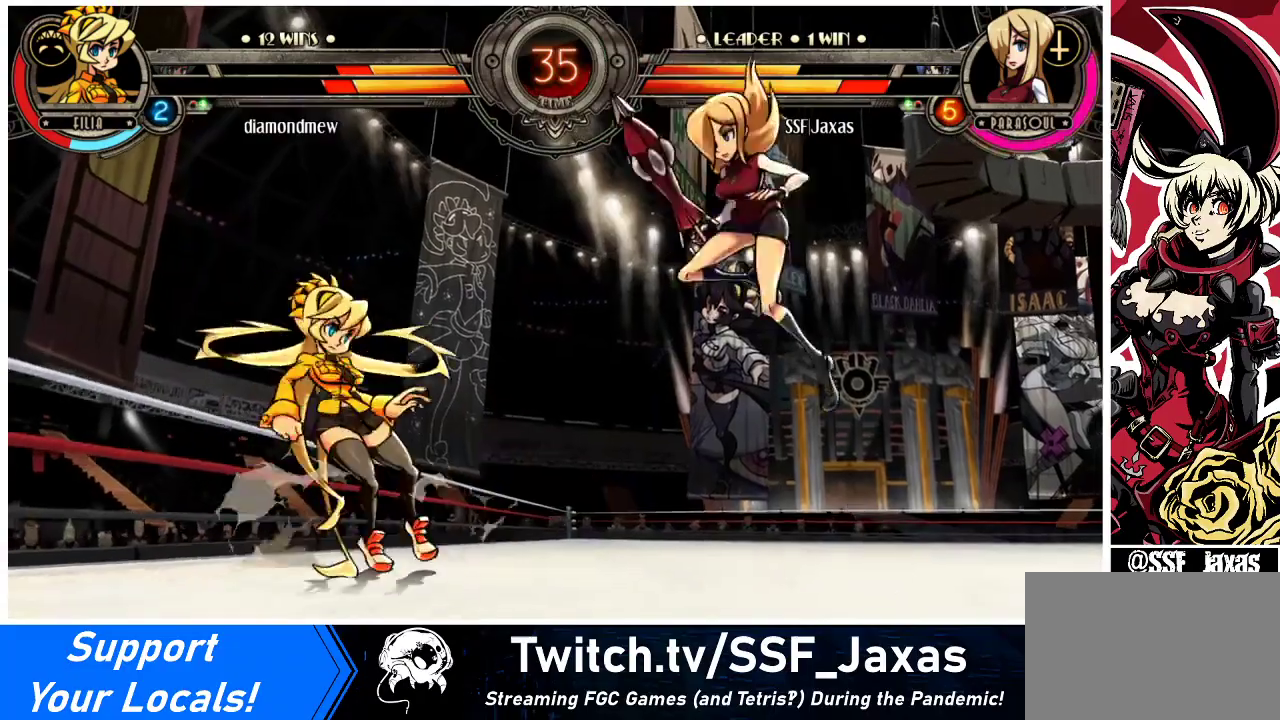
{"buttons": ["DPAD_RIGHT"], "events": [[167, "DPAD_DOWN", "down"], [200, "DPAD_RIGHT", "up"], [233, "DPAD_LEFT", "down"], [267, "DPAD_DOWN", "up"], [400, "DPAD_DOWN", "down"], [467, "DPAD_LEFT", "up"], [467, "DPAD_RIGHT", "down"], [500, "DPAD_DOWN", "up"]]}
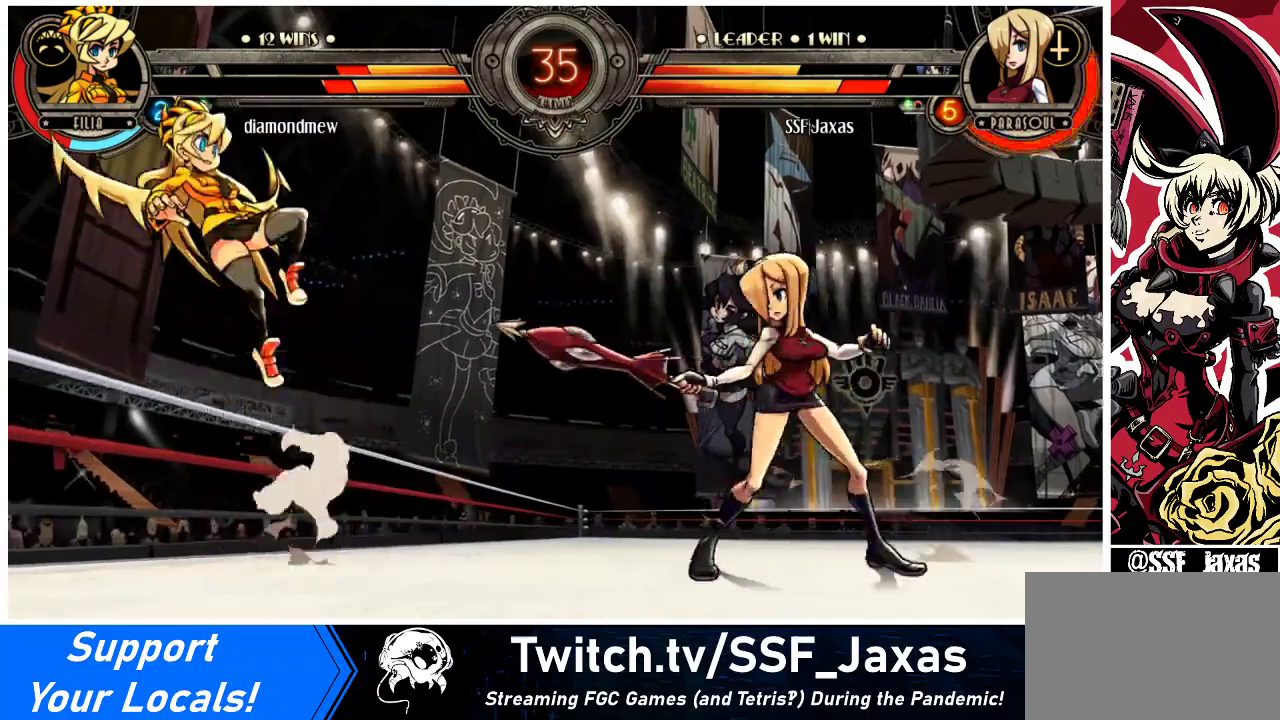
{"buttons": ["DPAD_RIGHT"], "events": [[267, "DPAD_LEFT", "down"], [267, "DPAD_RIGHT", "up"], [400, "DPAD_LEFT", "up"], [433, "DPAD_RIGHT", "down"]]}
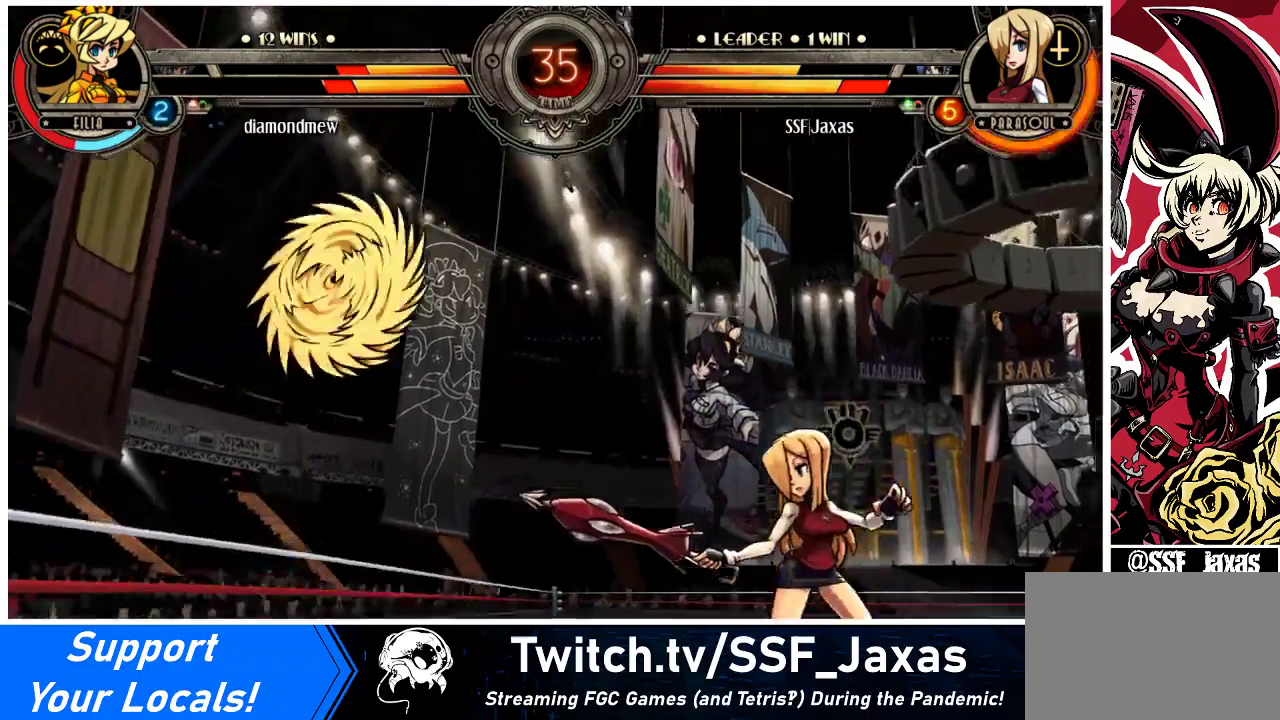
{"buttons": ["DPAD_UP", "DPAD_LEFT"], "events": [[33, "DPAD_DOWN", "down"], [67, "DPAD_RIGHT", "up"], [100, "R1", "down"], [267, "DPAD_DOWN", "up"], [300, "R1", "up"], [333, "DPAD_LEFT", "down"], [433, "DPAD_UP", "down"]]}
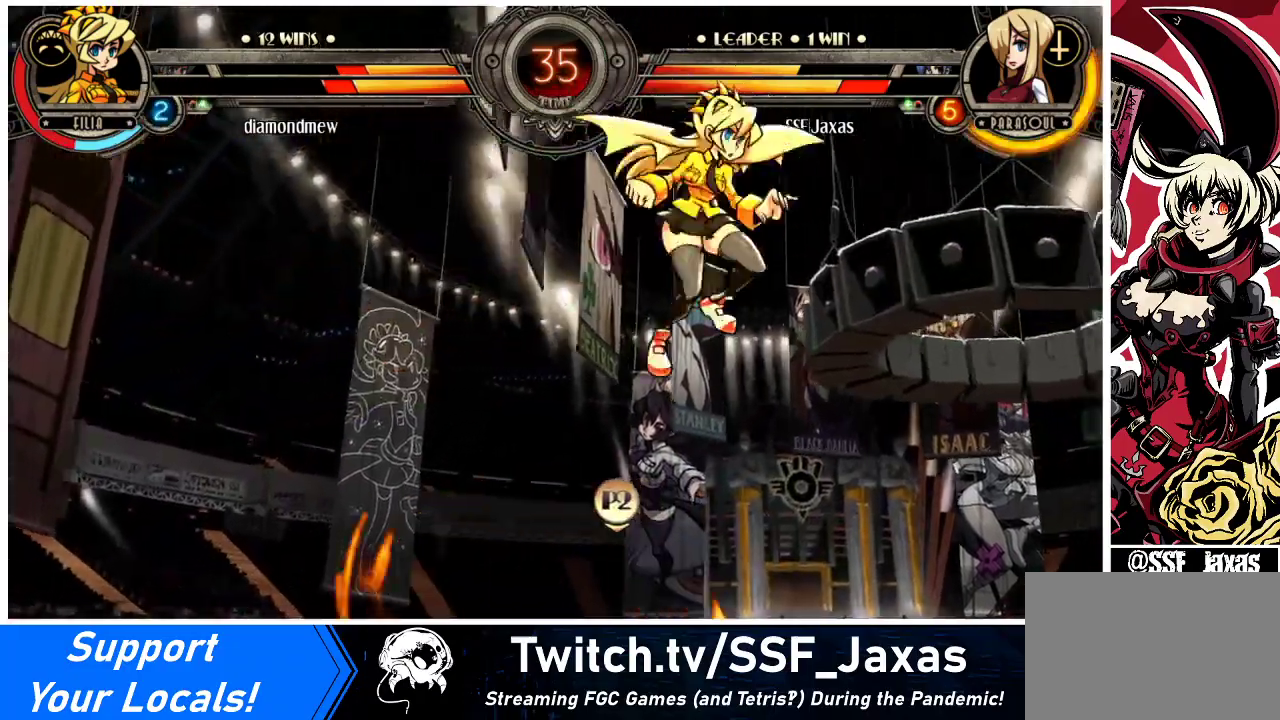
{"buttons": [], "events": [[67, "DPAD_UP", "up"], [100, "DPAD_LEFT", "up"], [167, "DPAD_RIGHT", "down"], [300, "DPAD_DOWN", "down"], [333, "DPAD_RIGHT", "up"], [367, "R1", "down"], [500, "DPAD_DOWN", "up"], [500, "R1", "up"]]}
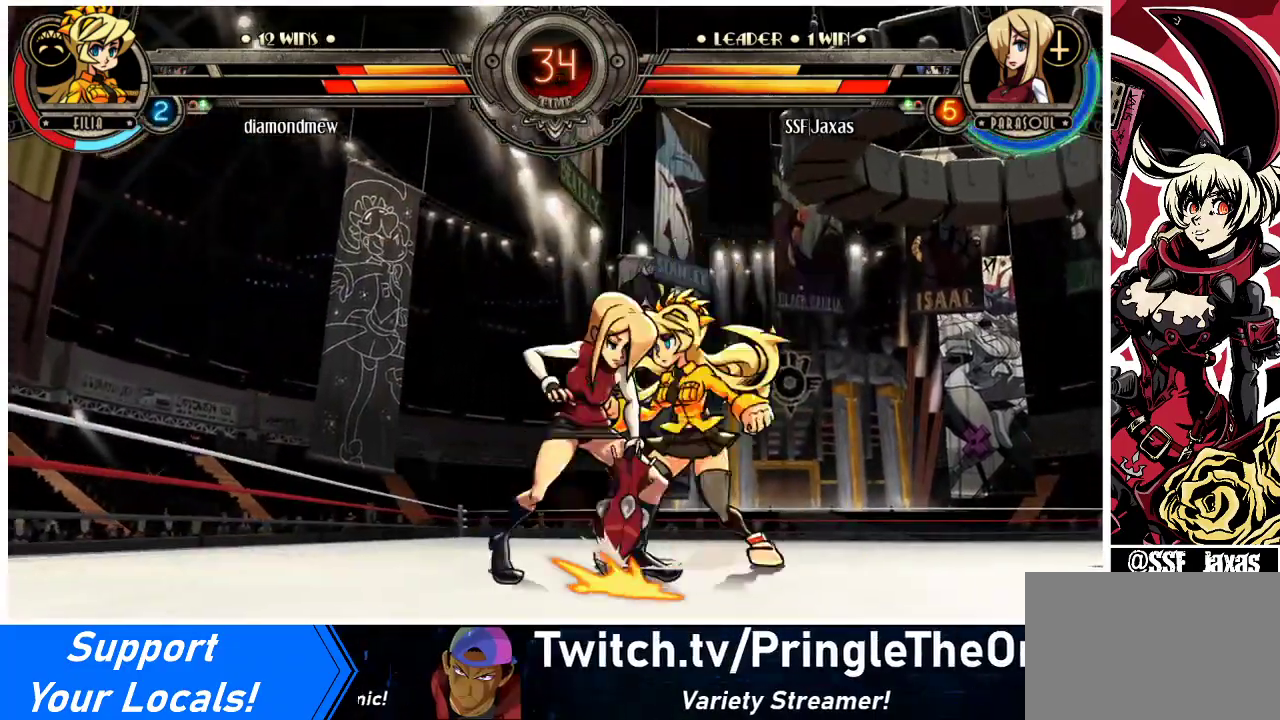
{"buttons": [], "events": [[100, "DPAD_RIGHT", "down"], [100, "DPAD_UP", "down"], [267, "DPAD_UP", "up"], [300, "DPAD_RIGHT", "up"], [300, "SQUARE", "down"], [433, "SQUARE", "up"]]}
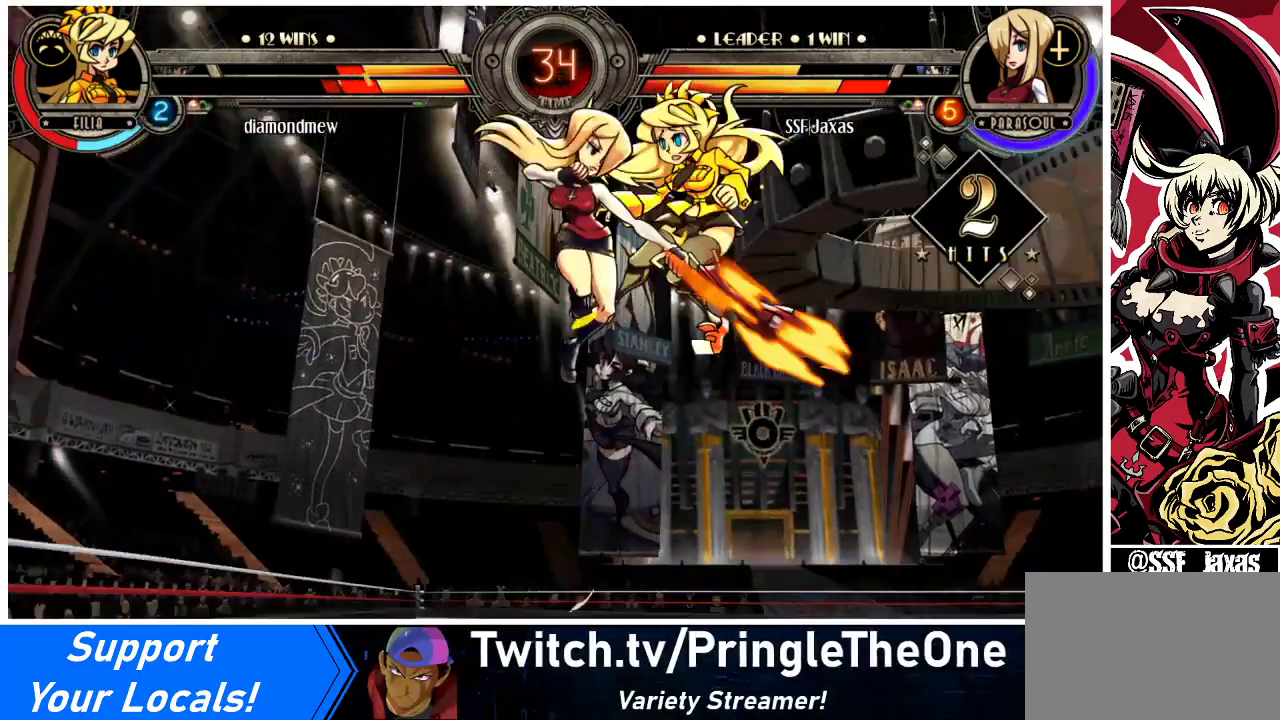
{"buttons": [], "events": [[67, "TRIANGLE", "down"], [167, "TRIANGLE", "up"], [400, "CROSS", "down"], [500, "CROSS", "up"]]}
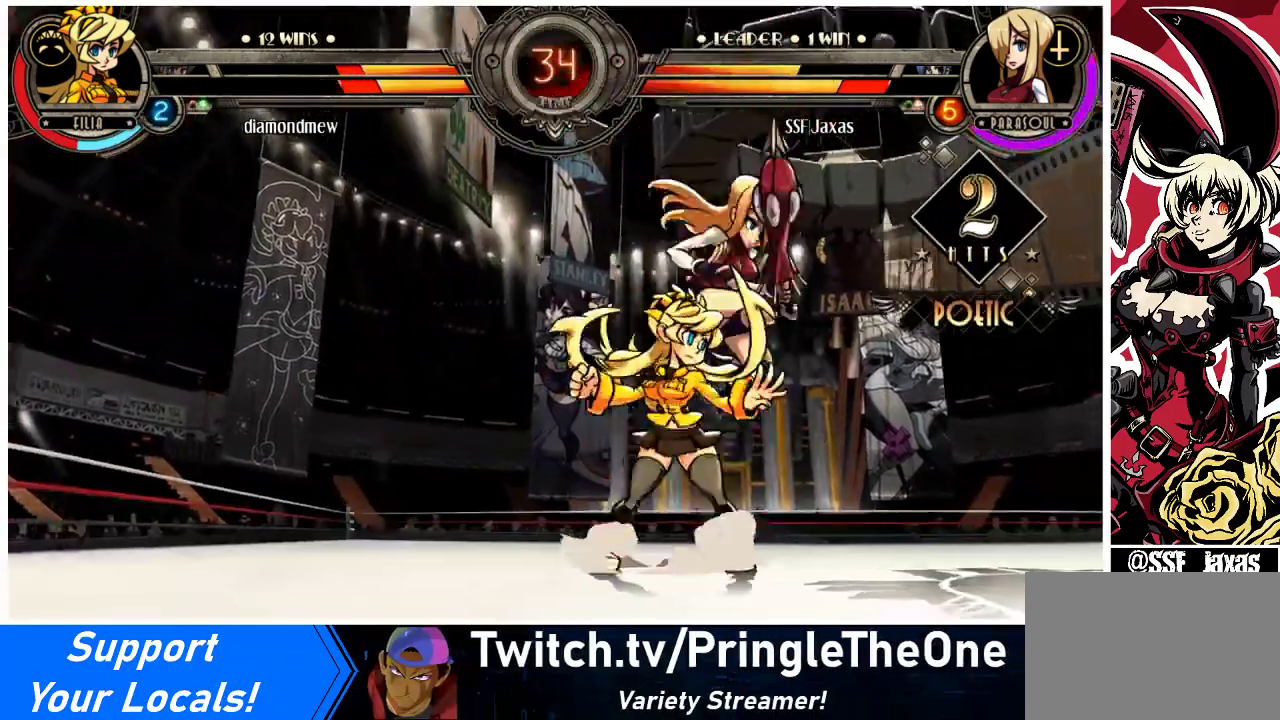
{"buttons": ["TRIANGLE"], "events": [[200, "SQUARE", "down"], [333, "SQUARE", "up"], [433, "TRIANGLE", "down"]]}